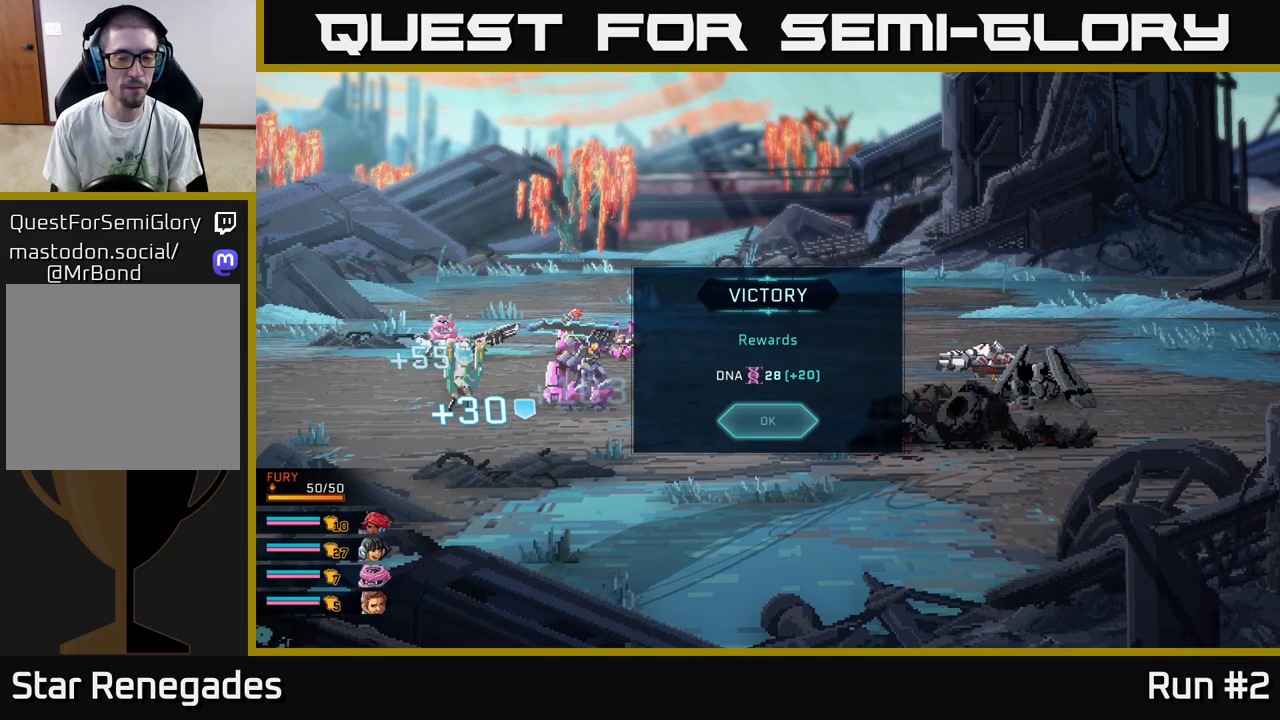
Gameplay with a controller (Xbox layout); each line is a JSON object with the inputs held at the frame after it. "events" lists button and stick changes between this image and that frame as [ms after this image, input, new state], when the widget could be followed in between.
{"buttons": ["A"], "left_stick": "center", "right_stick": "center", "events": [[450, "A", "down"]]}
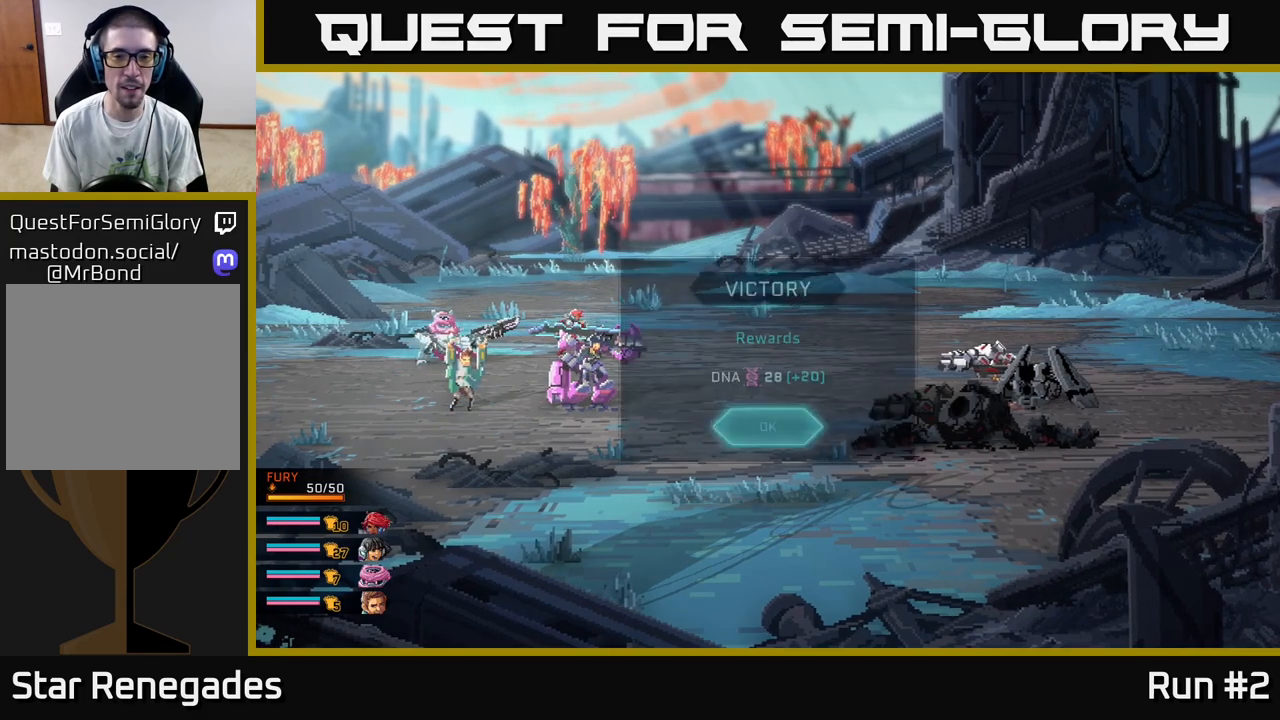
{"buttons": [], "left_stick": "center", "right_stick": "center", "events": [[50, "A", "up"]]}
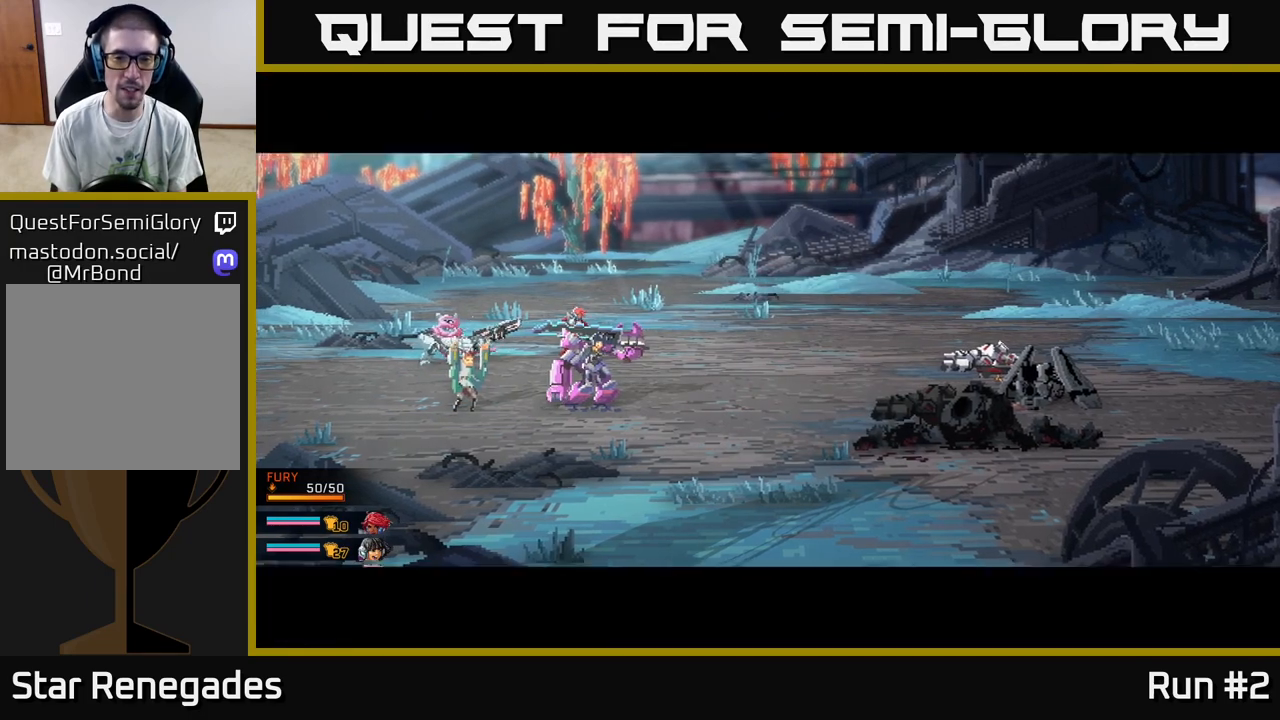
{"buttons": [], "left_stick": "center", "right_stick": "center", "events": []}
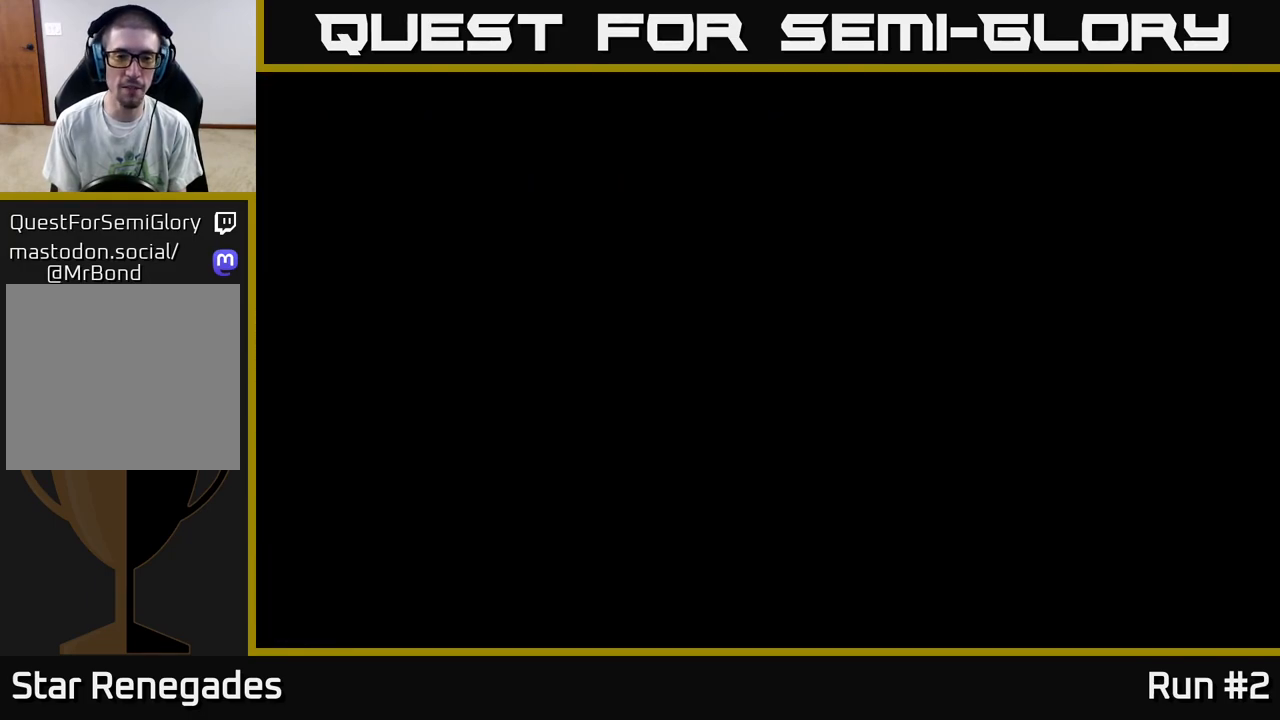
{"buttons": [], "left_stick": "center", "right_stick": "center", "events": []}
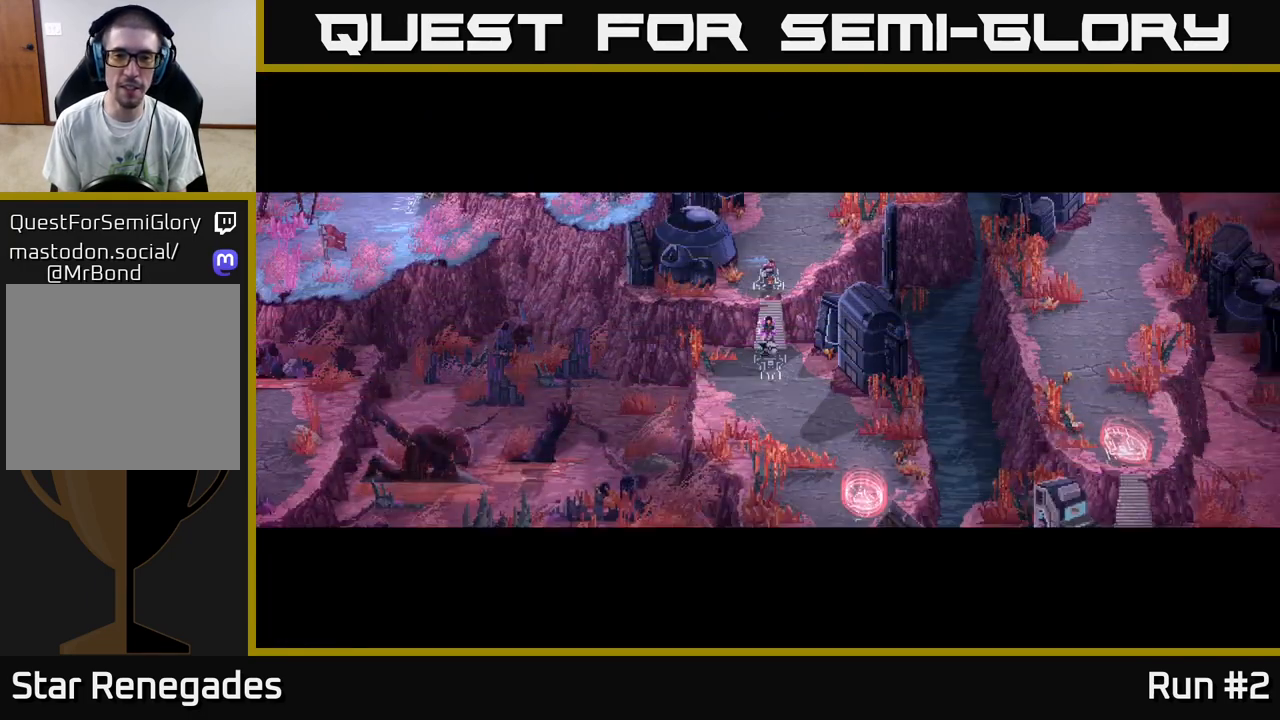
{"buttons": [], "left_stick": "center", "right_stick": "center", "events": []}
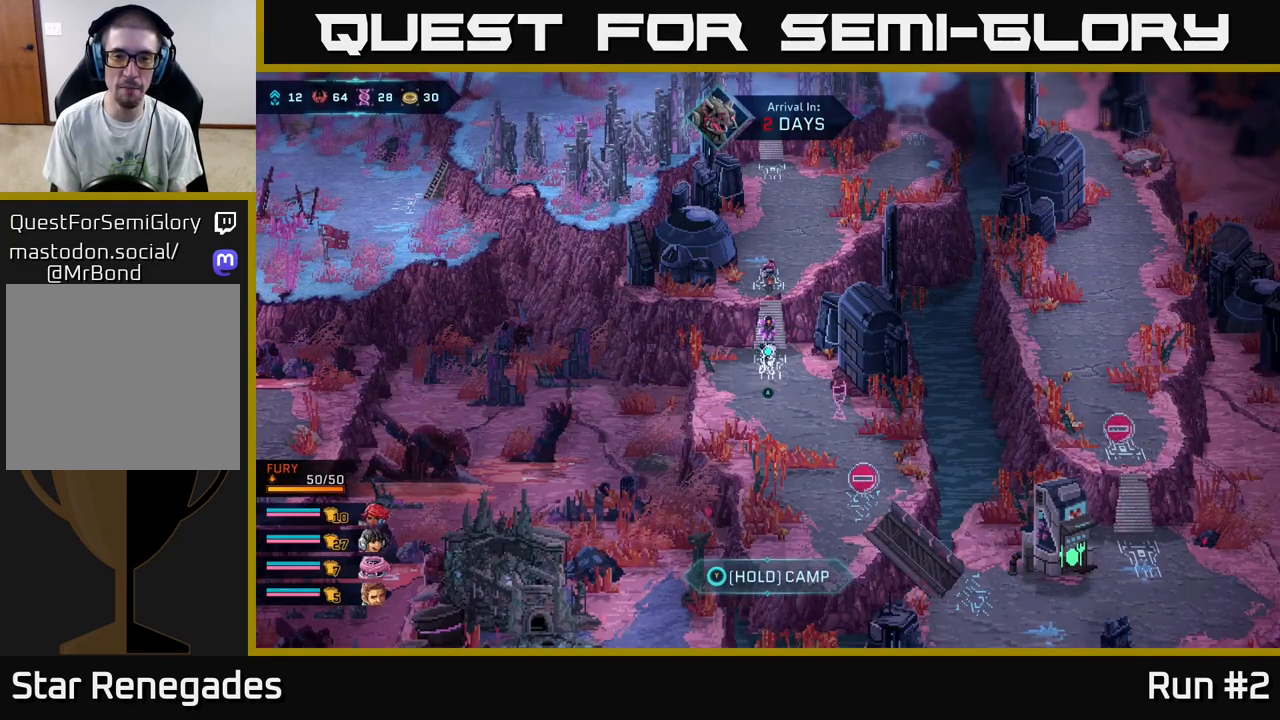
{"buttons": [], "left_stick": "down-right", "right_stick": "center", "events": [[283, "left_stick", "down"], [400, "left_stick", "down-right"]]}
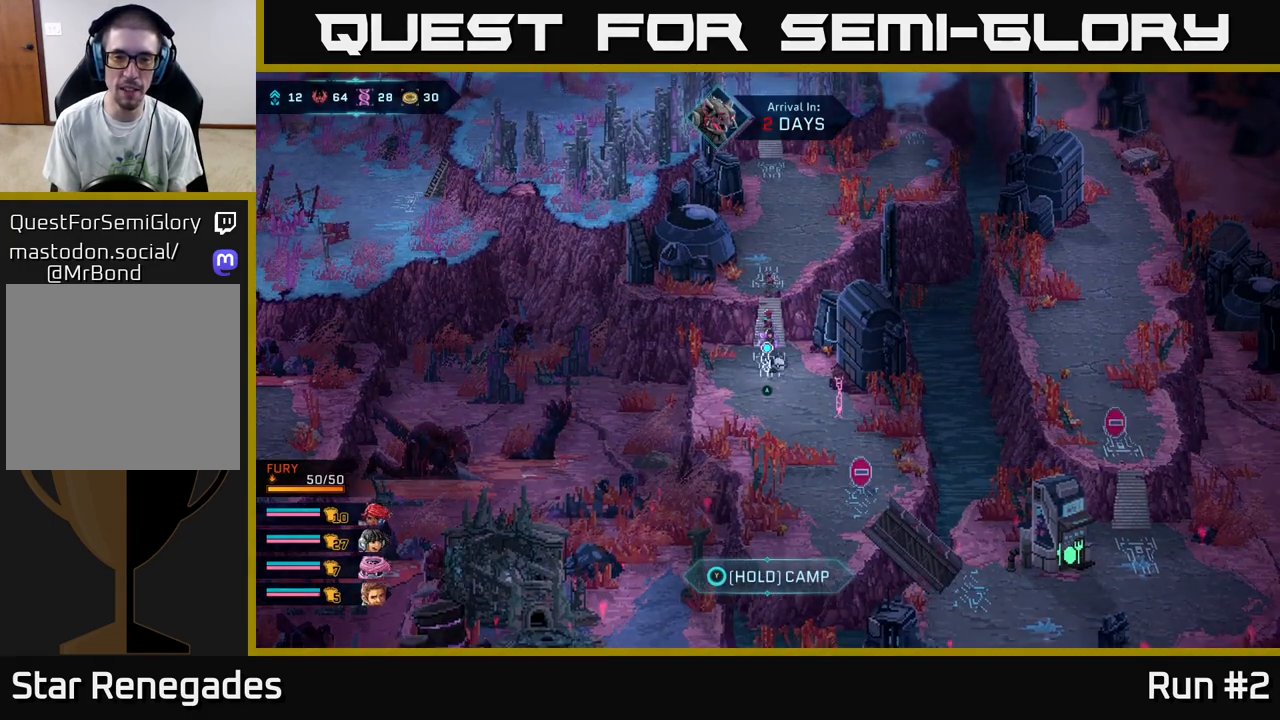
{"buttons": [], "left_stick": "right", "right_stick": "center", "events": [[400, "left_stick", "right"]]}
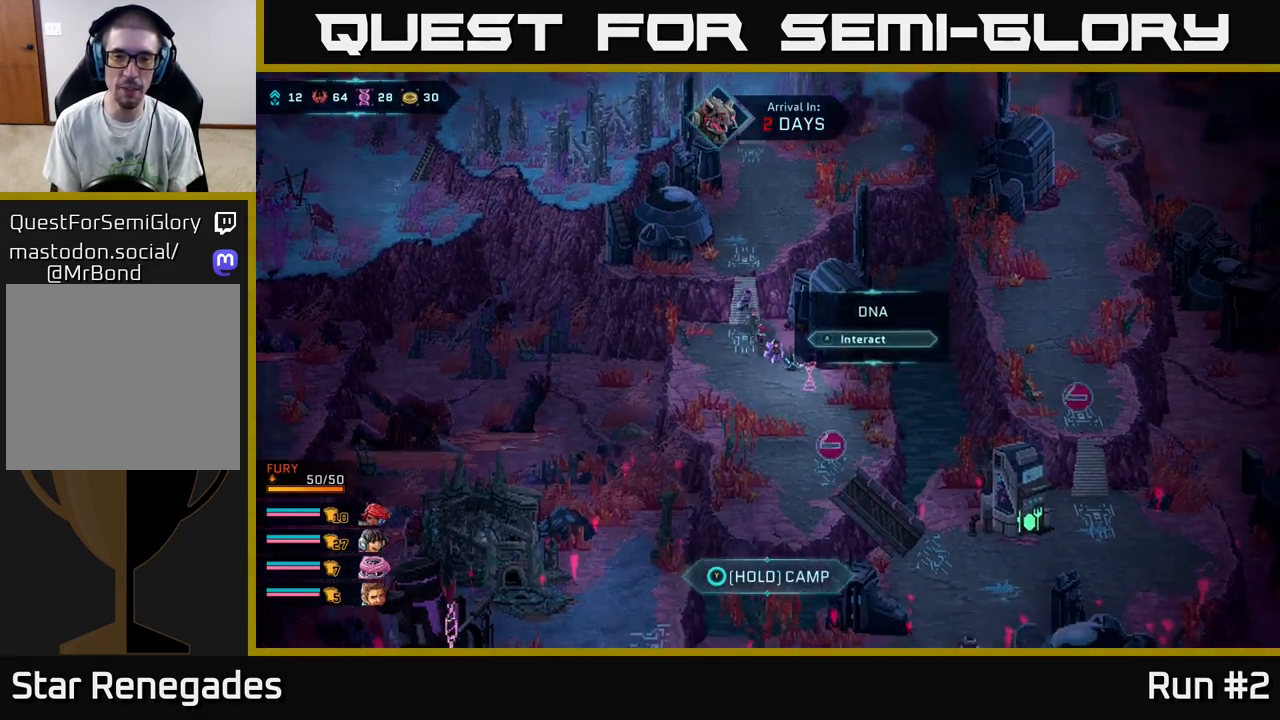
{"buttons": [], "left_stick": "center", "right_stick": "center", "events": [[83, "left_stick", "center"], [250, "A", "down"], [333, "A", "up"]]}
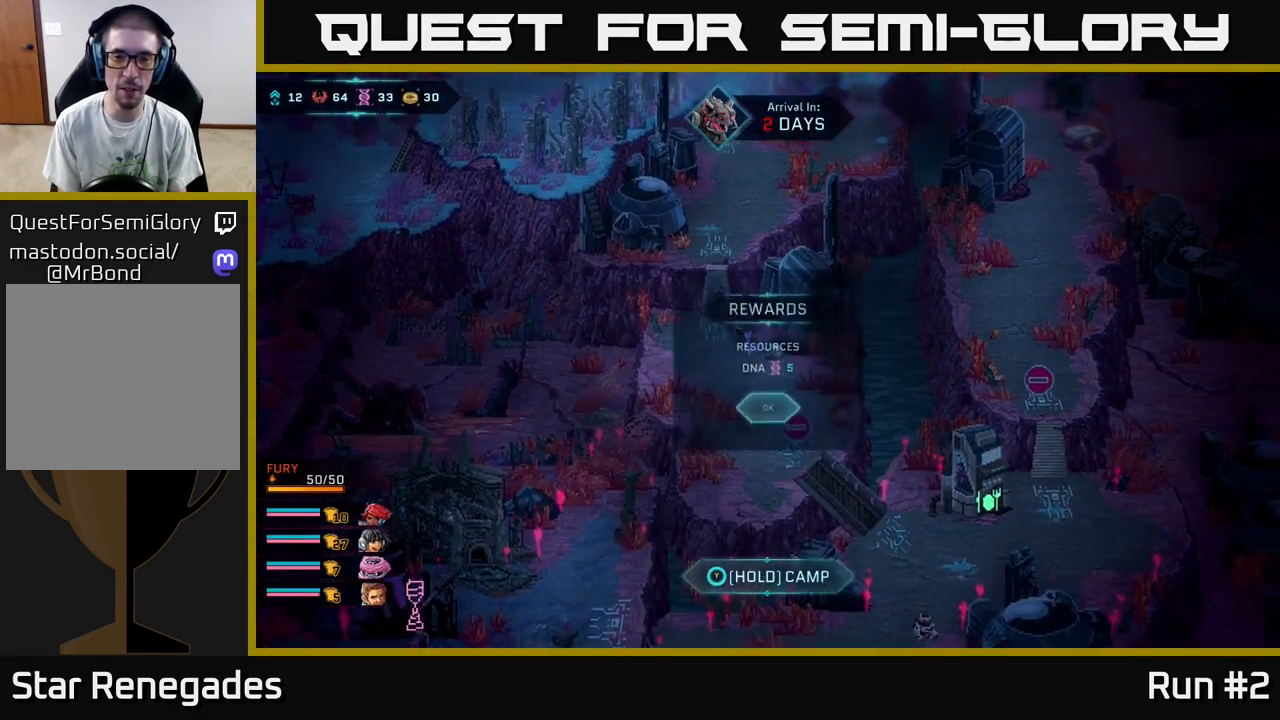
{"buttons": [], "left_stick": "center", "right_stick": "center", "events": []}
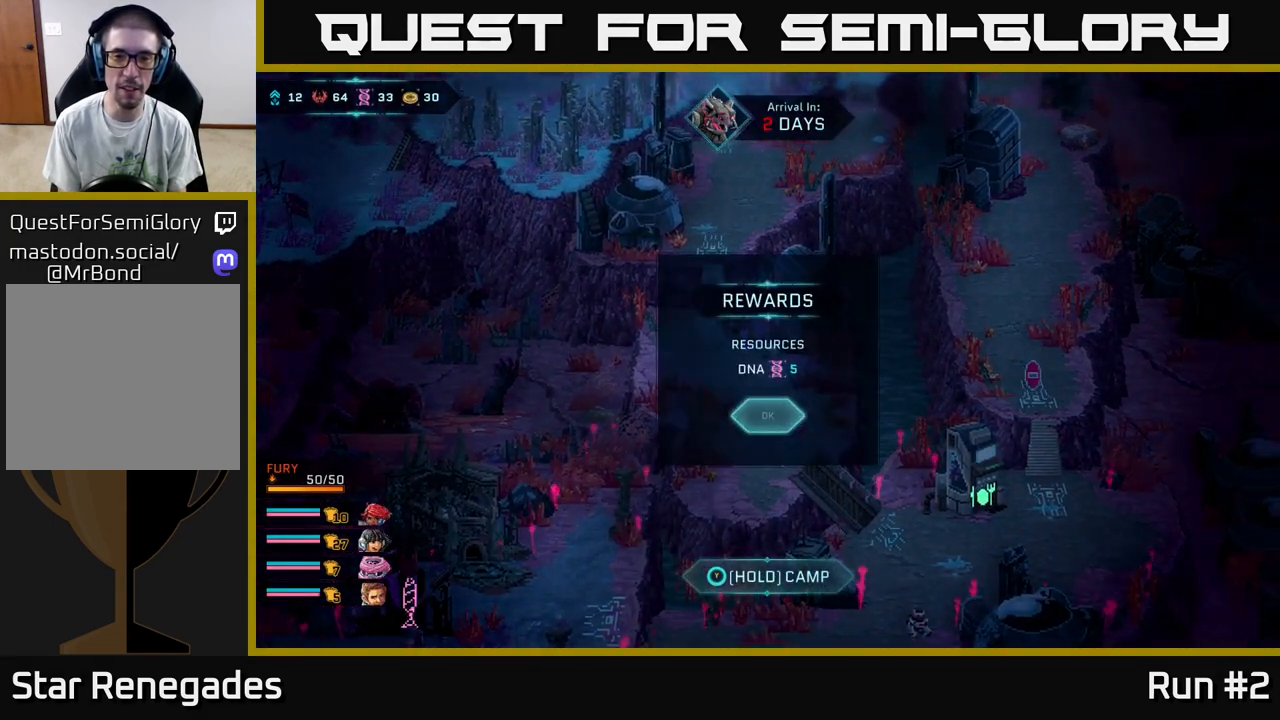
{"buttons": [], "left_stick": "center", "right_stick": "center", "events": [[33, "A", "down"], [133, "A", "up"]]}
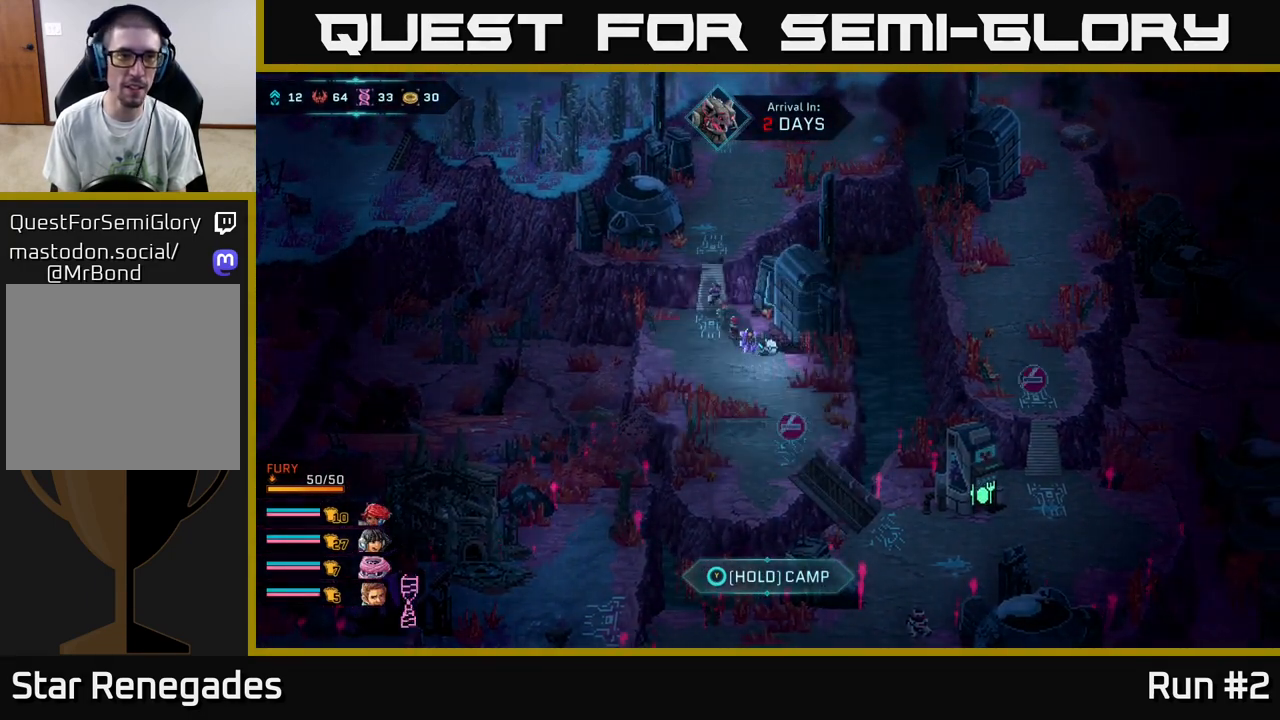
{"buttons": [], "left_stick": "down-left", "right_stick": "center", "events": [[300, "left_stick", "down-left"]]}
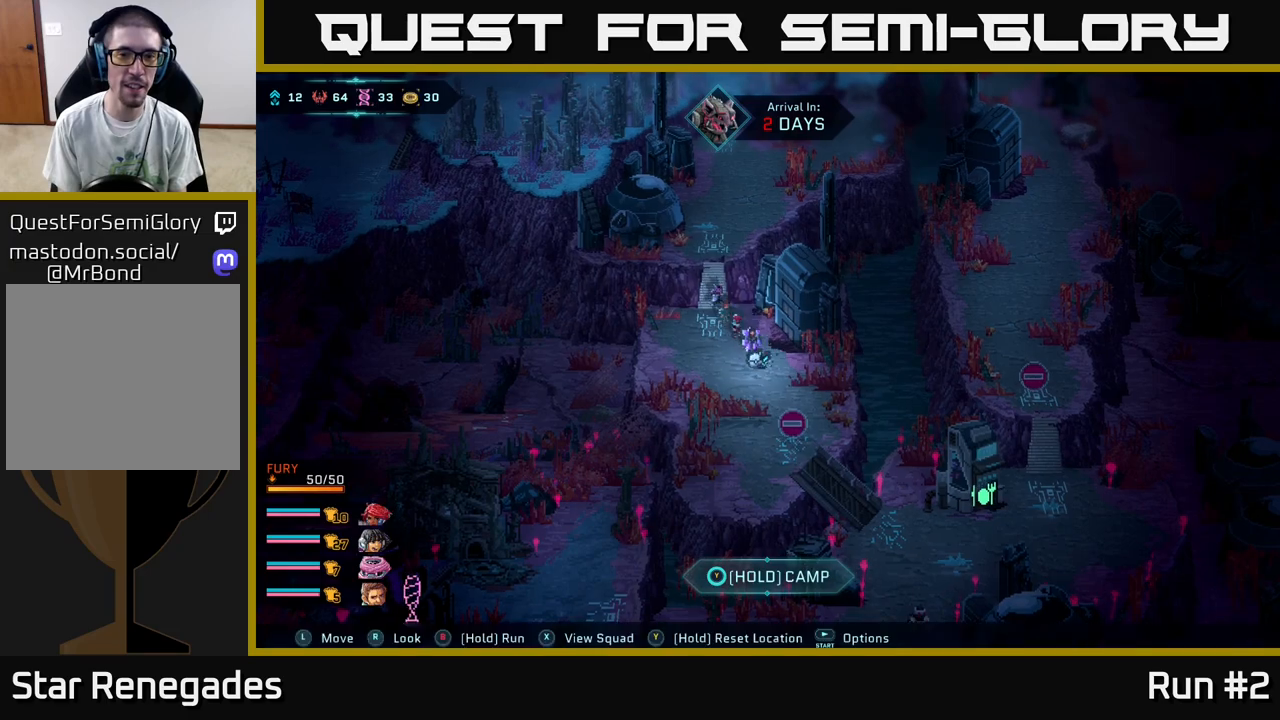
{"buttons": [], "left_stick": "center", "right_stick": "center", "events": [[17, "left_stick", "center"]]}
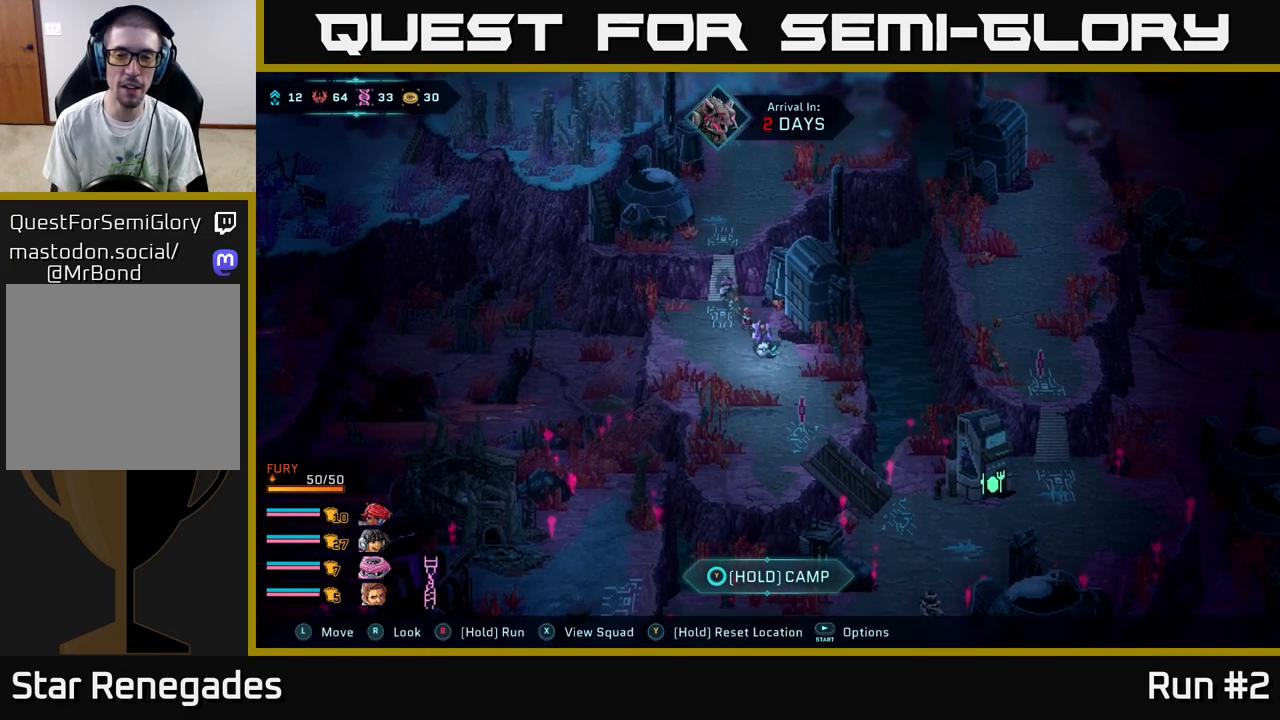
{"buttons": [], "left_stick": "center", "right_stick": "up", "events": [[83, "right_stick", "right"], [200, "right_stick", "up-right"], [300, "right_stick", "up"]]}
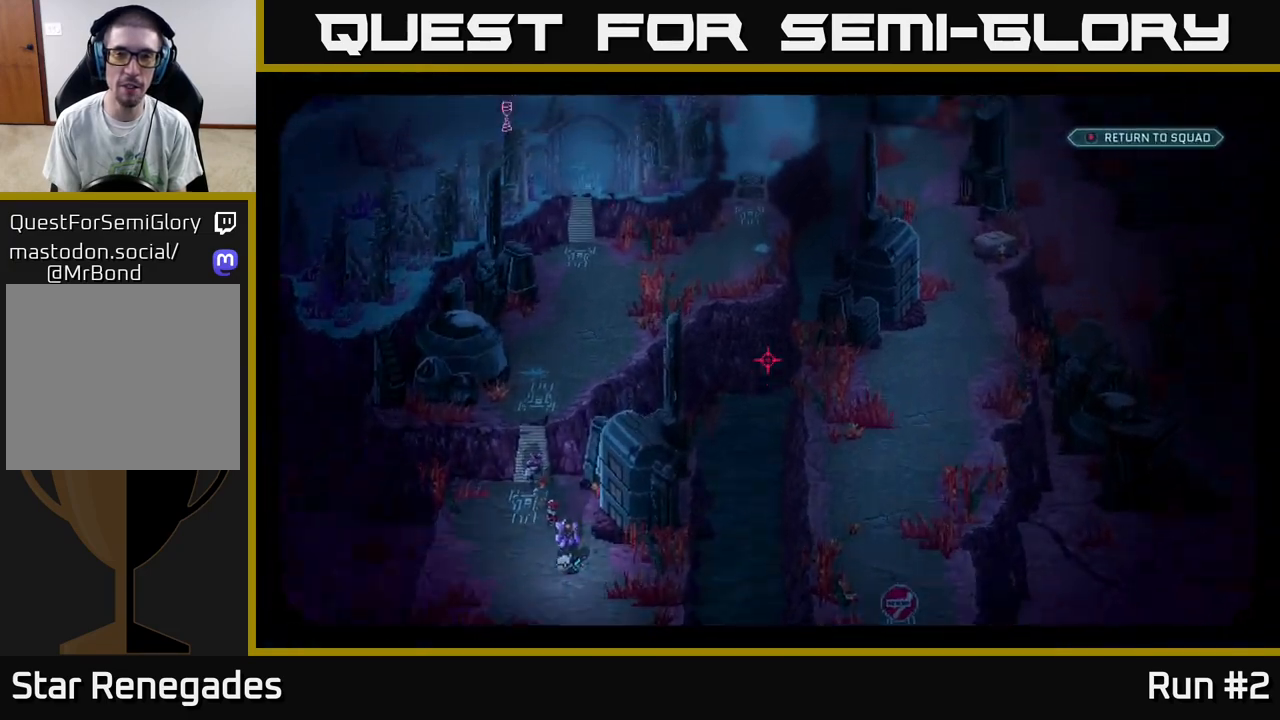
{"buttons": [], "left_stick": "center", "right_stick": "center", "events": [[450, "right_stick", "center"]]}
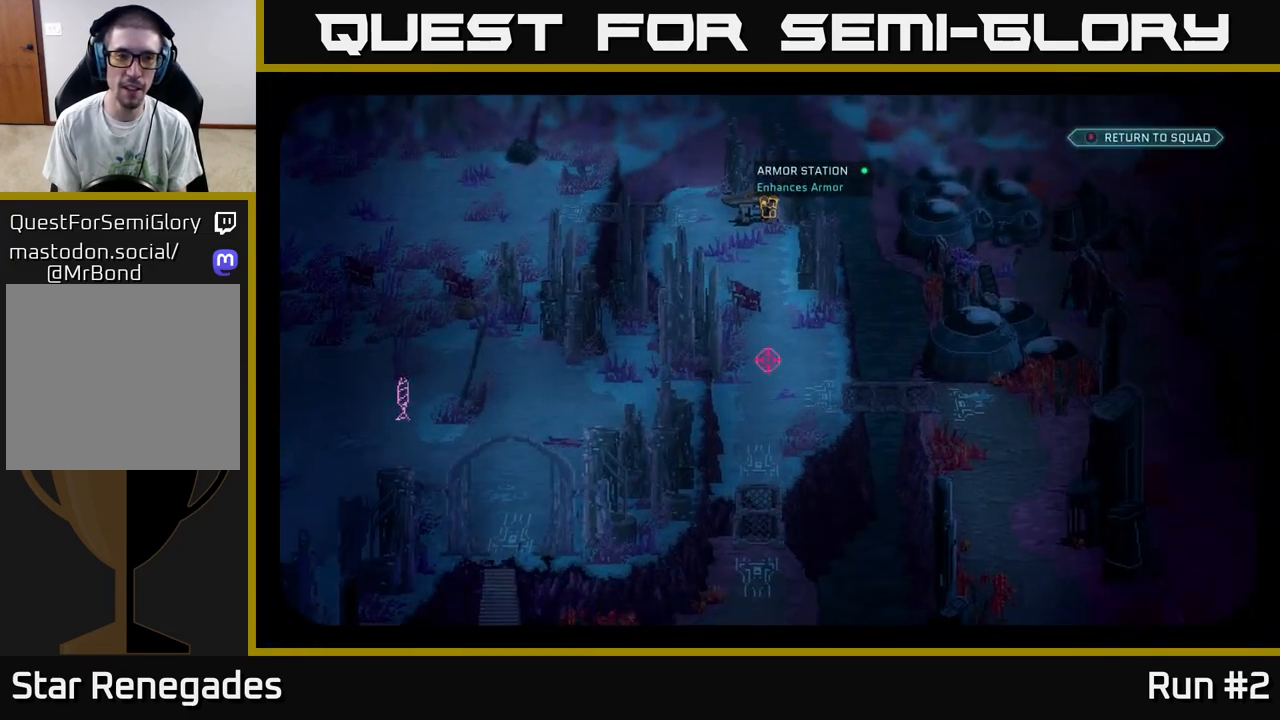
{"buttons": [], "left_stick": "down-left", "right_stick": "center", "events": [[117, "right_stick", "down-left"], [183, "left_stick", "down-left"], [417, "right_stick", "center"]]}
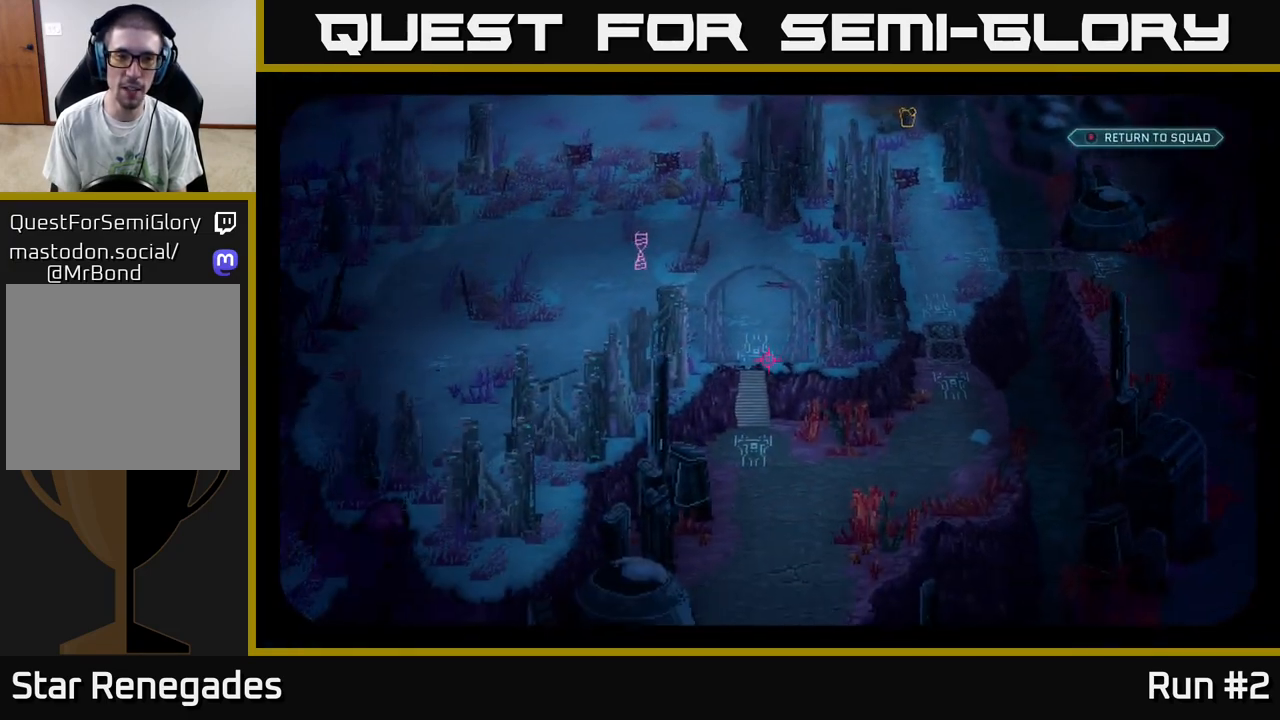
{"buttons": [], "left_stick": "left", "right_stick": "center", "events": [[67, "left_stick", "up-left"], [267, "left_stick", "up"], [467, "left_stick", "left"]]}
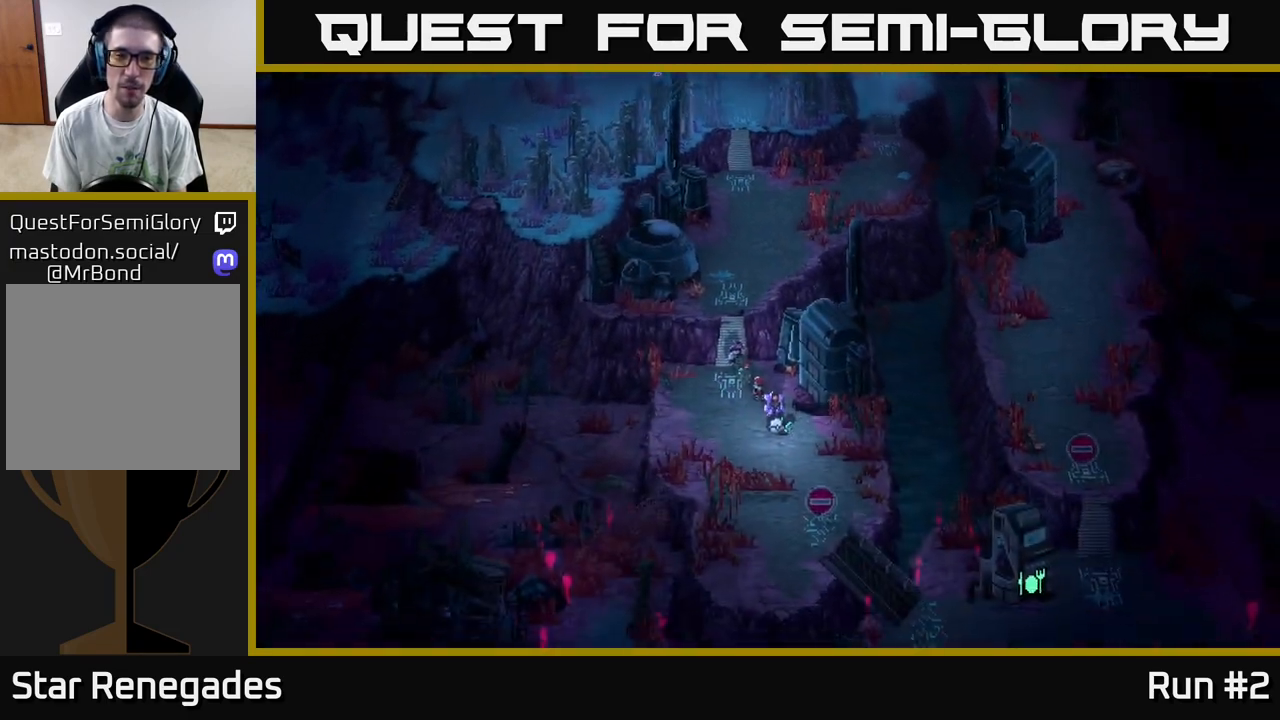
{"buttons": [], "left_stick": "up-left", "right_stick": "center", "events": [[83, "left_stick", "up-left"]]}
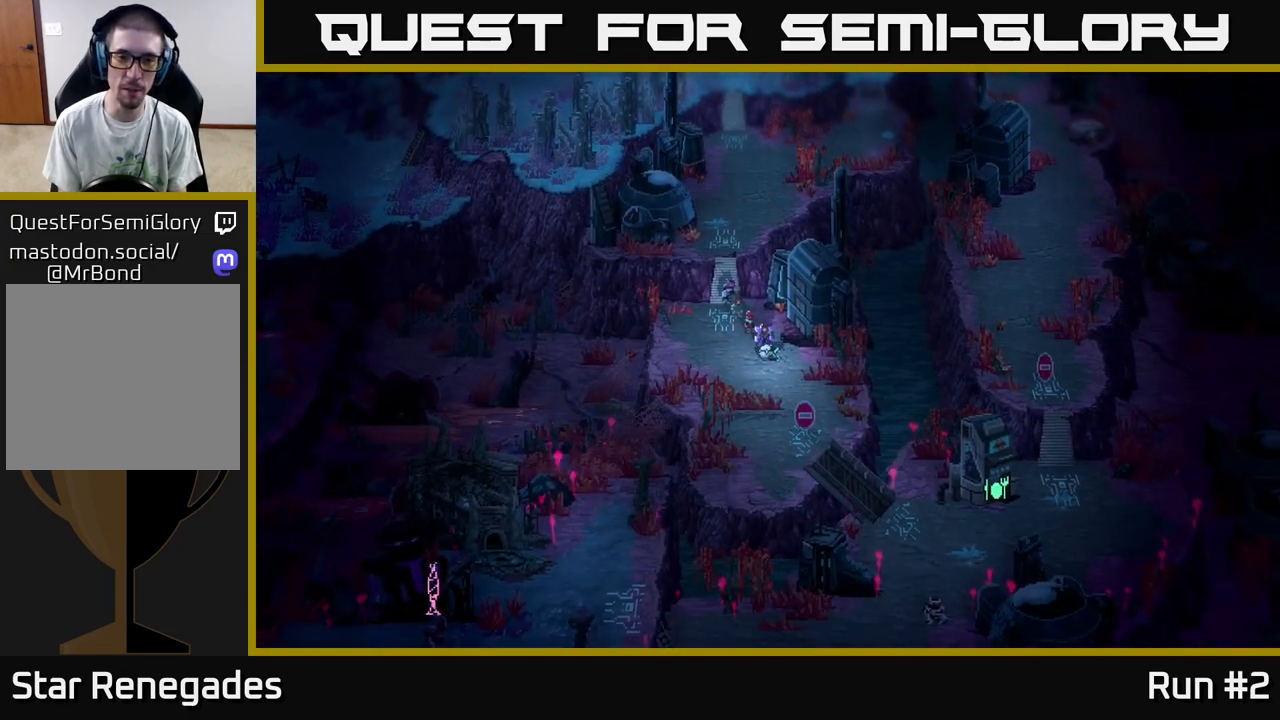
{"buttons": [], "left_stick": "up-left", "right_stick": "center", "events": []}
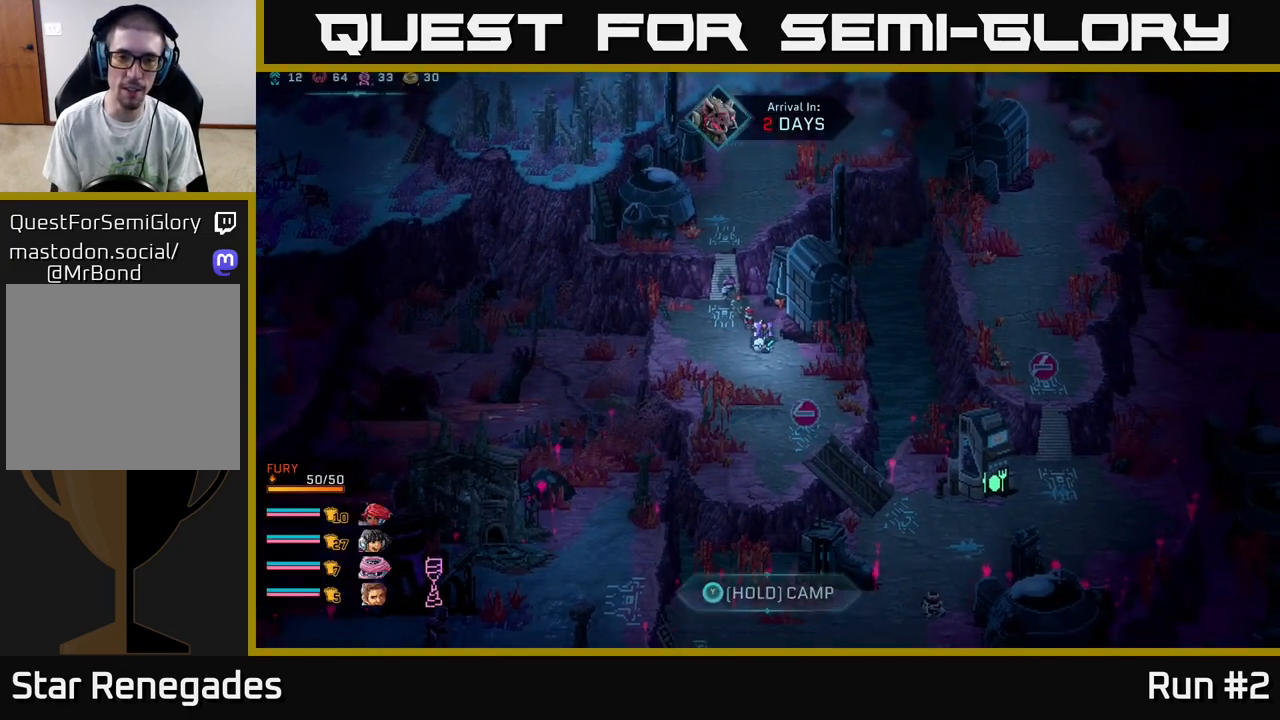
{"buttons": [], "left_stick": "up-left", "right_stick": "center", "events": []}
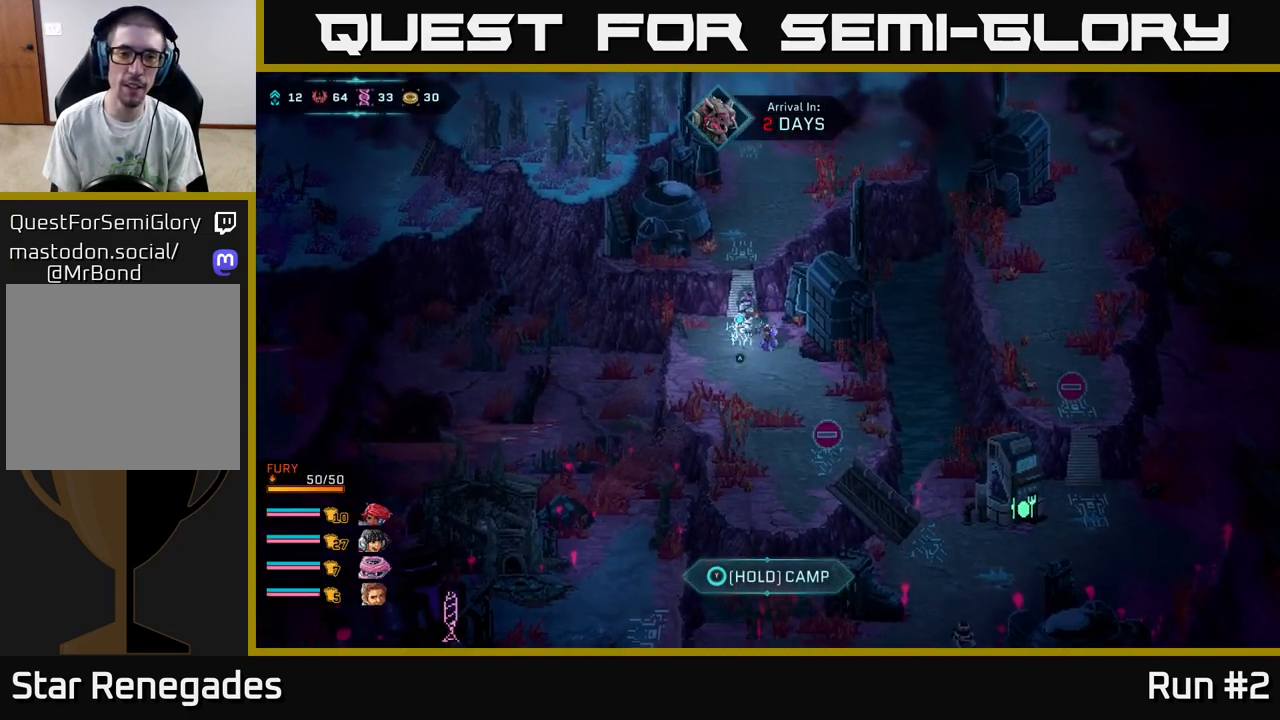
{"buttons": [], "left_stick": "up", "right_stick": "center", "events": [[50, "A", "down"], [167, "A", "up"], [250, "A", "down"], [267, "left_stick", "center"], [350, "A", "up"], [483, "left_stick", "up"]]}
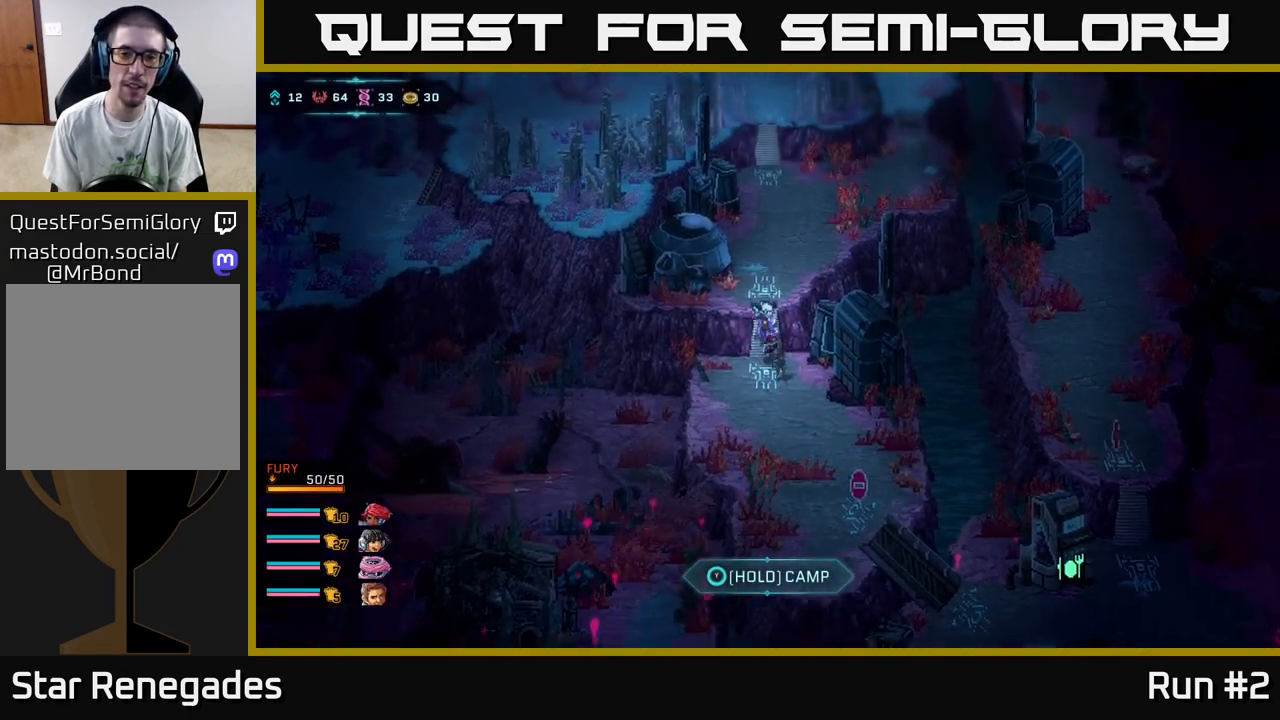
{"buttons": ["B"], "left_stick": "up", "right_stick": "center", "events": [[17, "B", "down"]]}
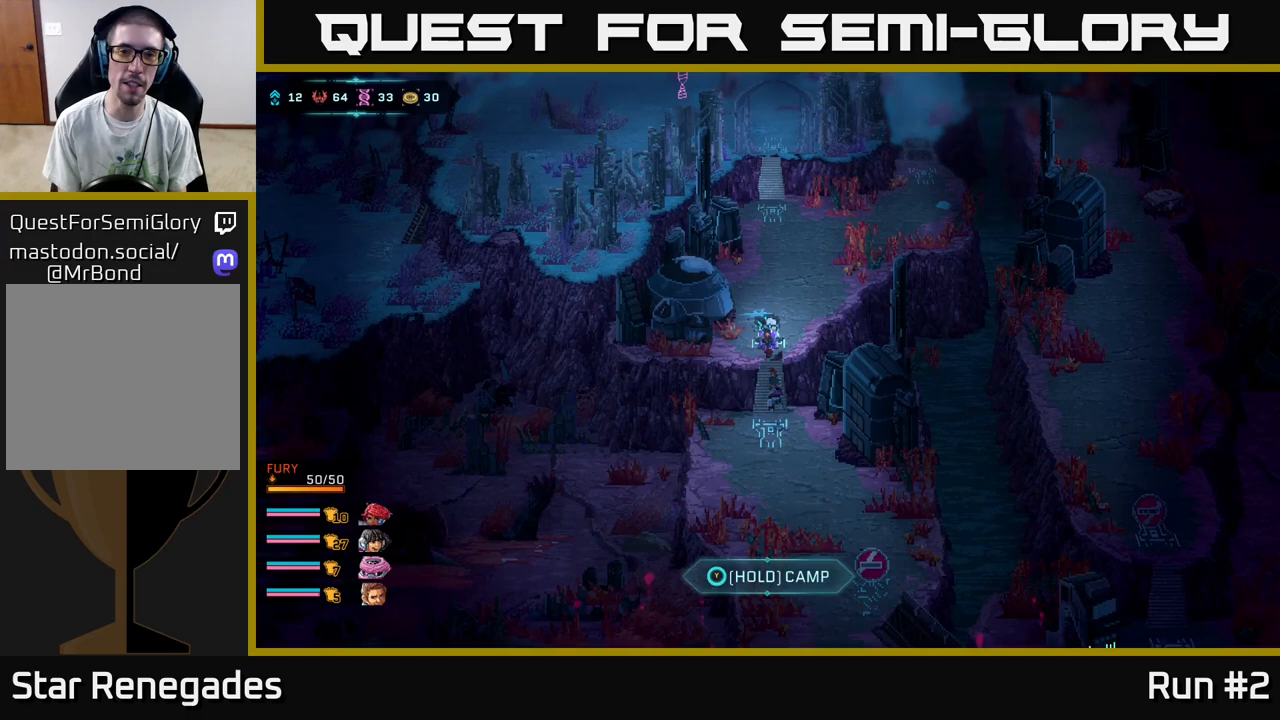
{"buttons": ["B"], "left_stick": "up", "right_stick": "center", "events": []}
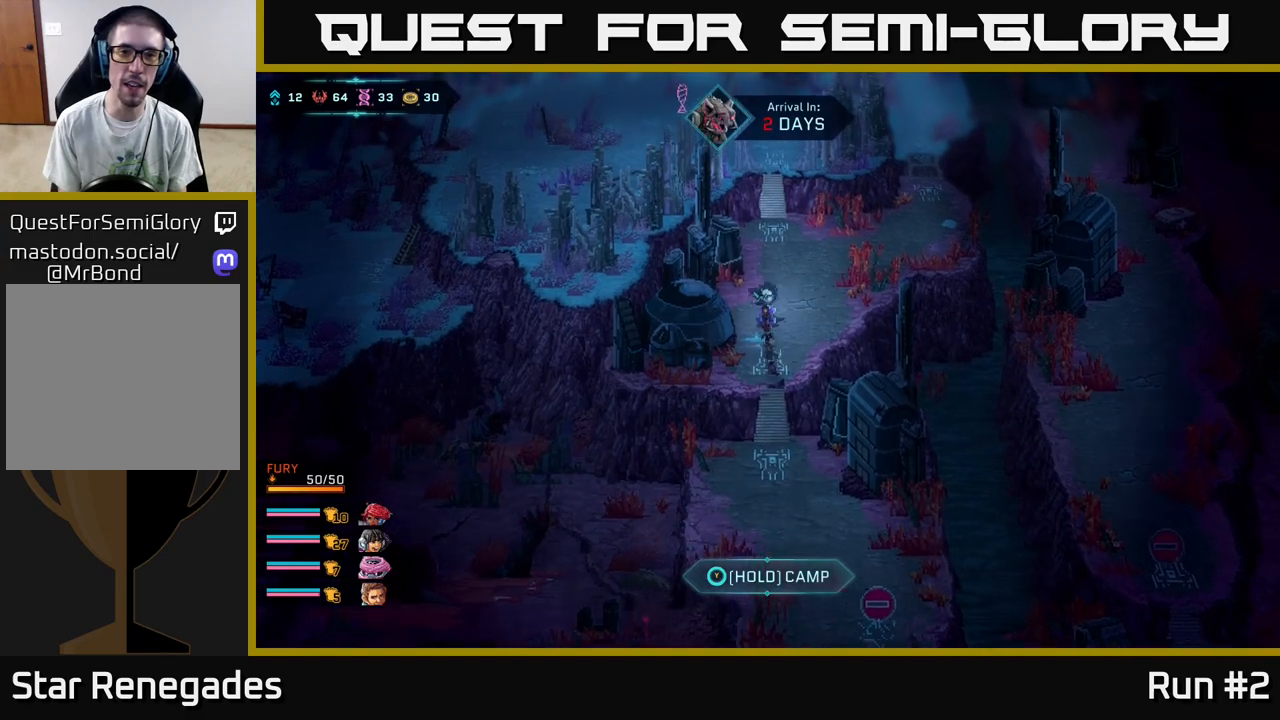
{"buttons": ["B"], "left_stick": "up", "right_stick": "center", "events": [[67, "left_stick", "up-right"], [200, "left_stick", "up"]]}
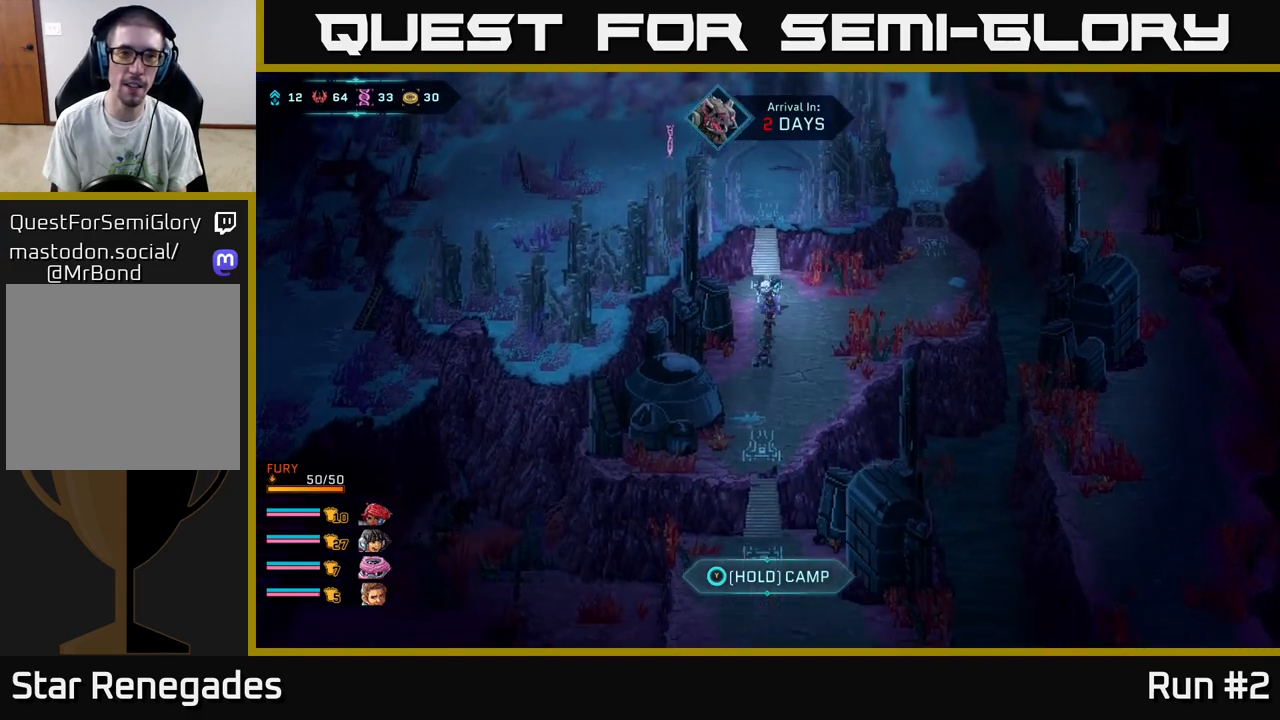
{"buttons": ["B"], "left_stick": "center", "right_stick": "center", "events": [[67, "A", "down"], [233, "A", "up"], [267, "B", "up"], [350, "B", "down"], [350, "left_stick", "center"]]}
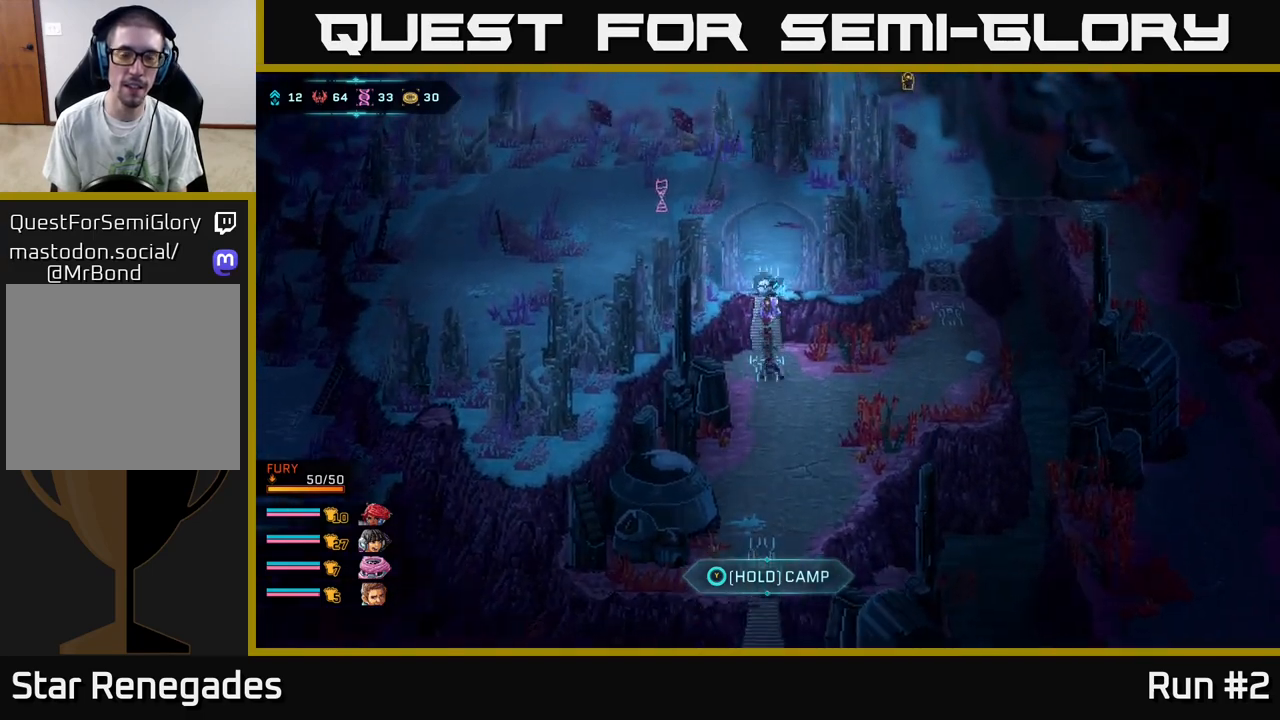
{"buttons": [], "left_stick": "up-left", "right_stick": "center", "events": [[33, "B", "up"], [100, "left_stick", "up-left"]]}
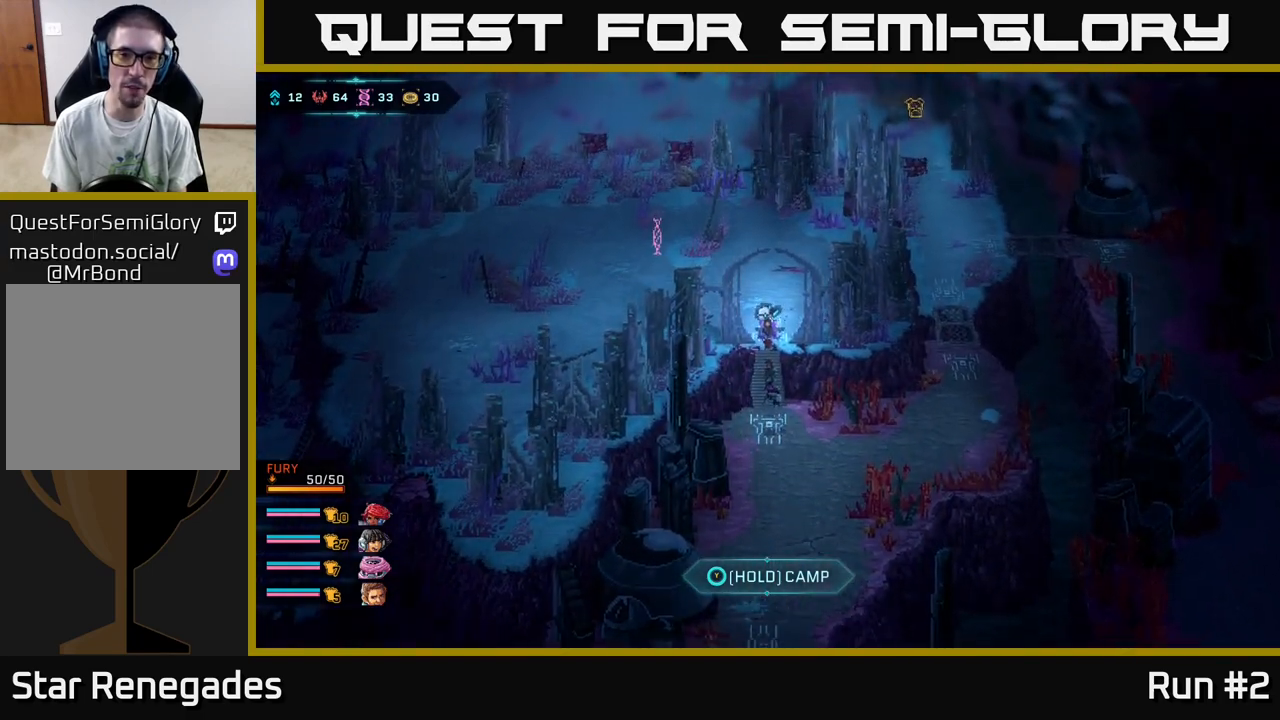
{"buttons": ["B"], "left_stick": "up-left", "right_stick": "center", "events": [[67, "B", "down"]]}
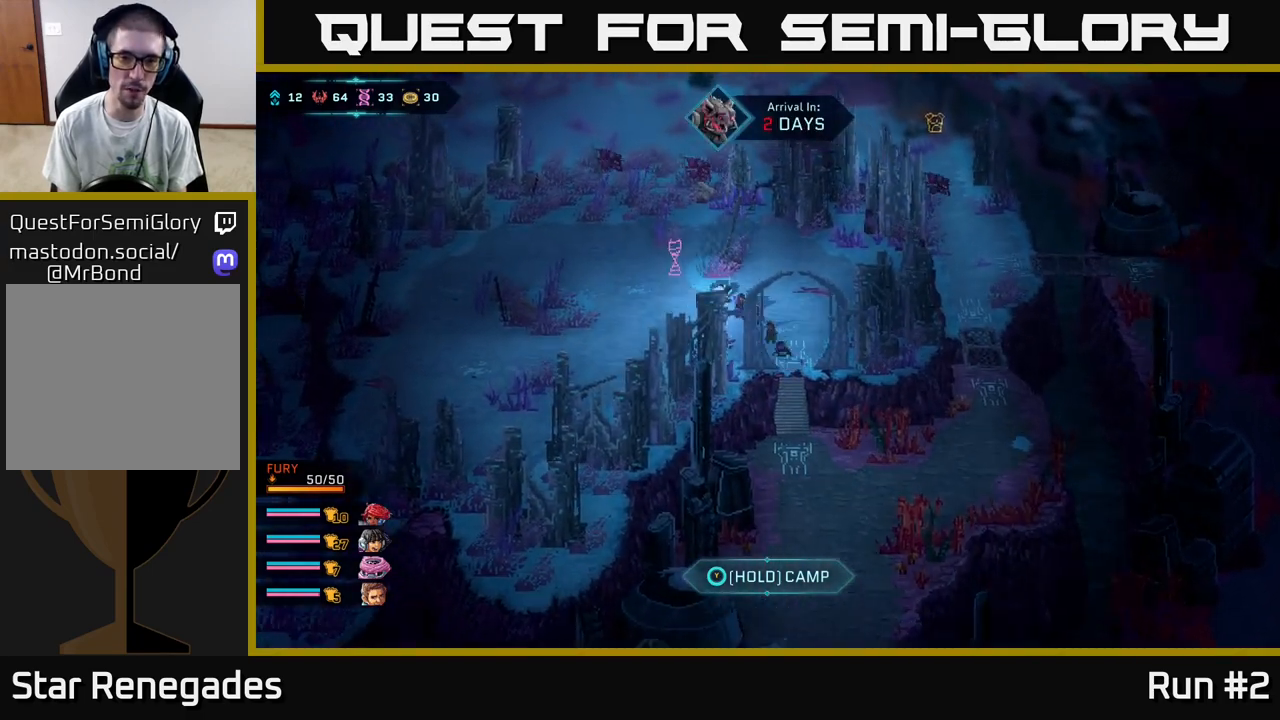
{"buttons": [], "left_stick": "center", "right_stick": "center", "events": [[167, "B", "up"], [317, "A", "down"], [333, "left_stick", "center"], [450, "A", "up"]]}
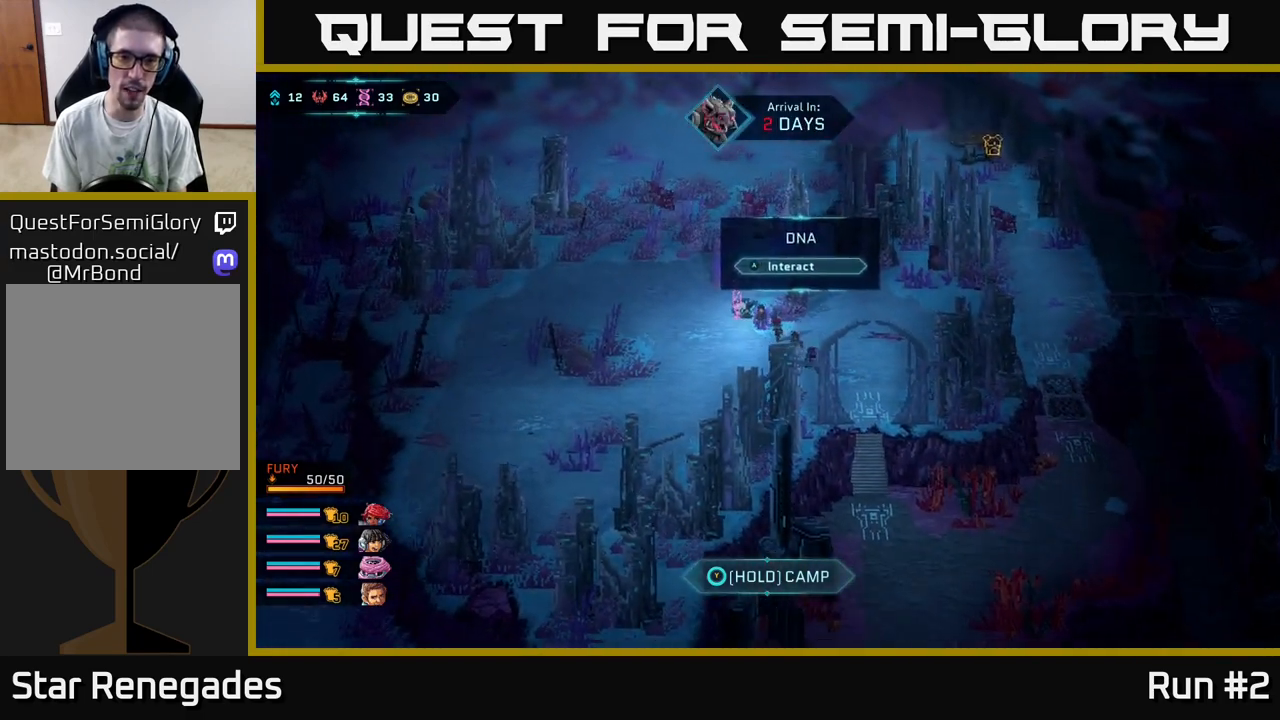
{"buttons": [], "left_stick": "center", "right_stick": "center", "events": [[250, "A", "down"], [367, "A", "up"]]}
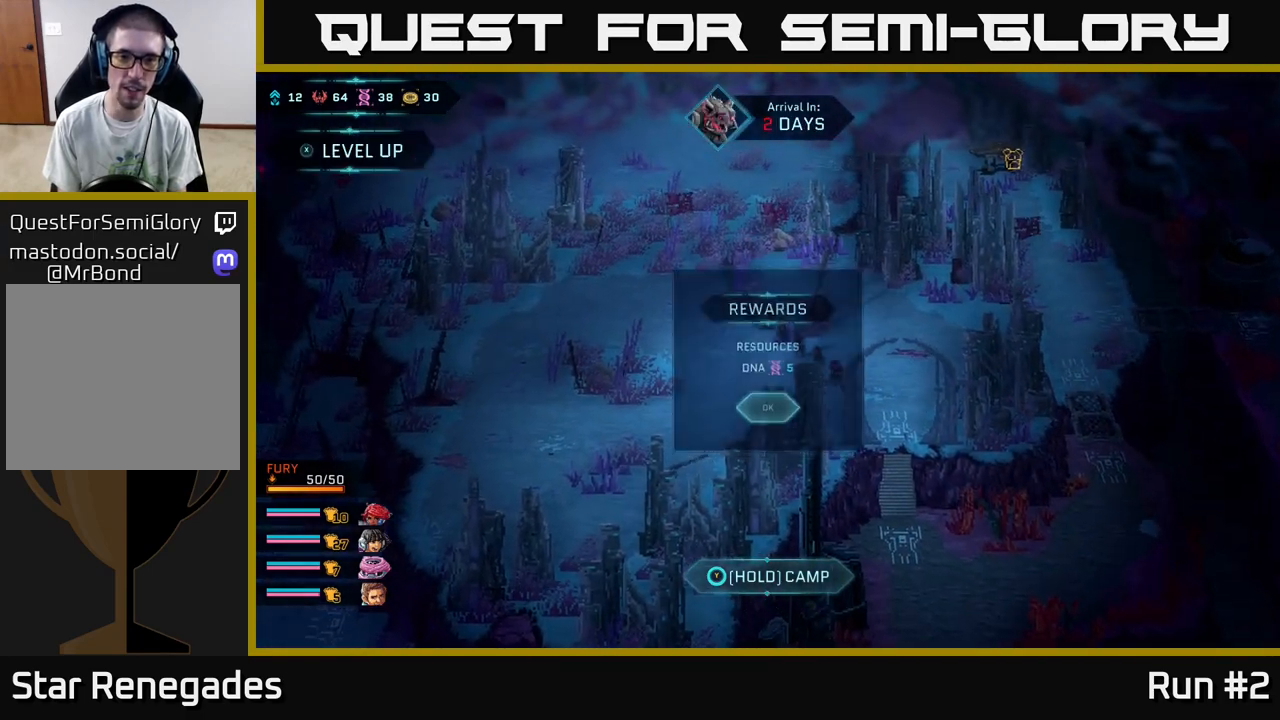
{"buttons": ["A"], "left_stick": "center", "right_stick": "center", "events": [[350, "A", "down"]]}
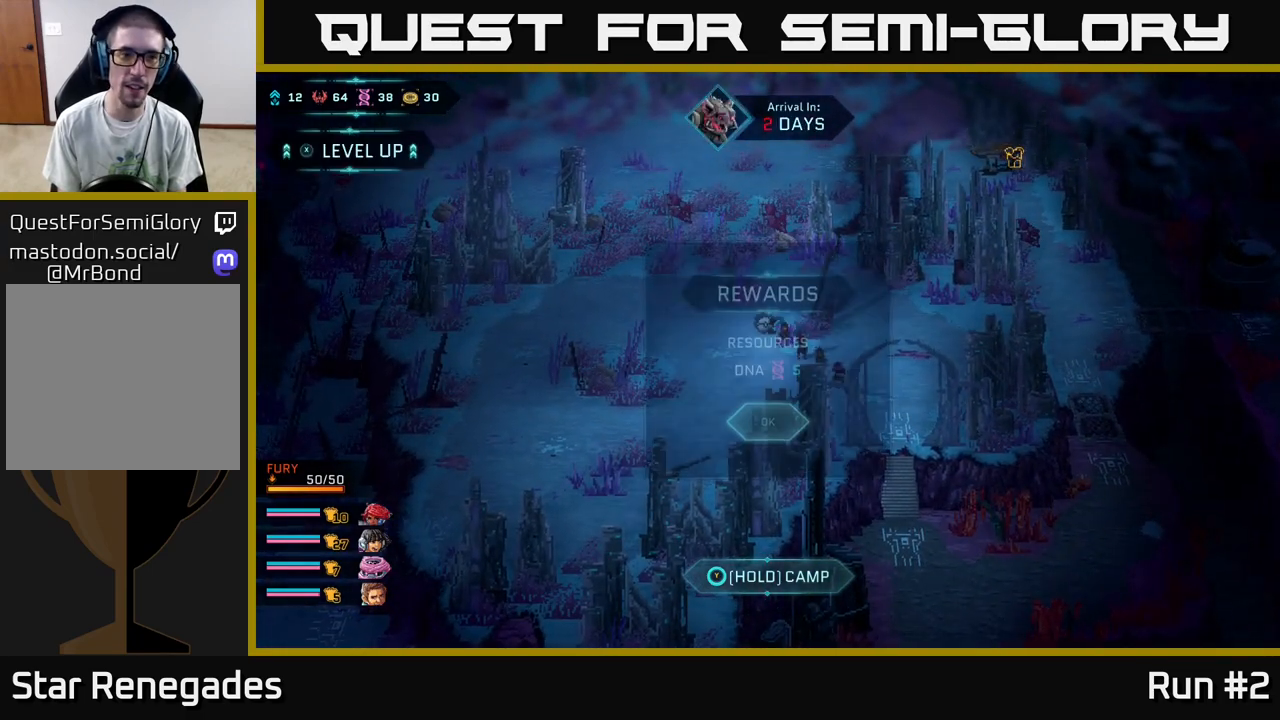
{"buttons": [], "left_stick": "center", "right_stick": "center", "events": [[17, "A", "up"], [183, "left_stick", "left"], [367, "X", "down"], [383, "left_stick", "center"], [500, "X", "up"]]}